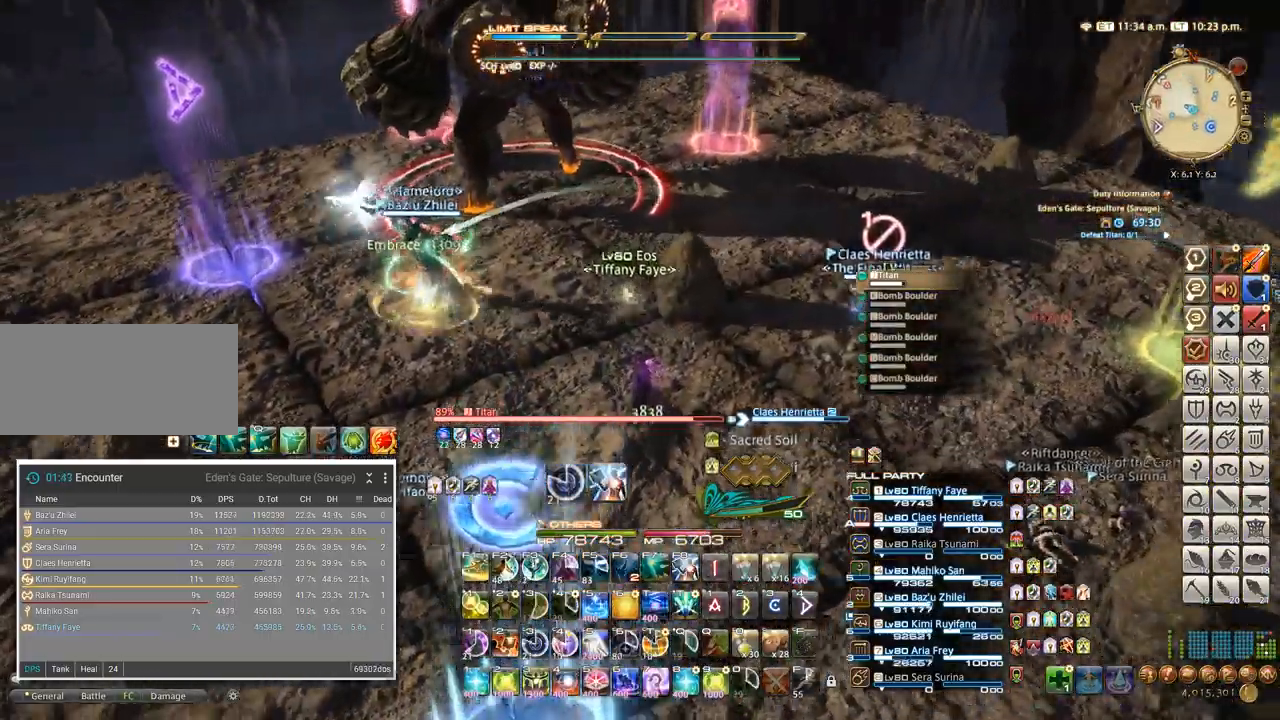
Gameplay with keyboard; each line is a JSON object with the keys held at the frame after it. "events" lists presses ("down") and releases ("up") of ".", "/", "0", "1", "2", "3", "4", "5", "6", "7", "8", "9", "a", "alt_l", "alt_r", "b", "backslash", "backspace", "c", "caps_lock", "comma", "ctrl_l", "ctrl_r", "d", "e", "equals", "escape", "f", "f1", "f10", "f11", "f12", "f2", "f3", "f4", "f5", "f6", "f7", "f8", "f9", "g", "h", "i", "j", "k", "l", "lbracket", "m", "minus", "n", "o", "p", "q", "quote", "r", "rbracket", "return", "s", "semicolon", "shift_l", "shift_r", "space", "super", "t", "tab", "tilde", "u", "v", "w", "x" and "y" between this image and that frame as [ms after this image, input, new state], when the widget could be followed in between. No other keys are recorded. Mouse input is not recorded. Not read: z.
{"keys": ["3"], "events": [[17, "3", "down"], [84, "3", "up"], [167, "3", "down"], [217, "3", "up"], [284, "3", "down"], [350, "3", "up"], [417, "3", "down"]]}
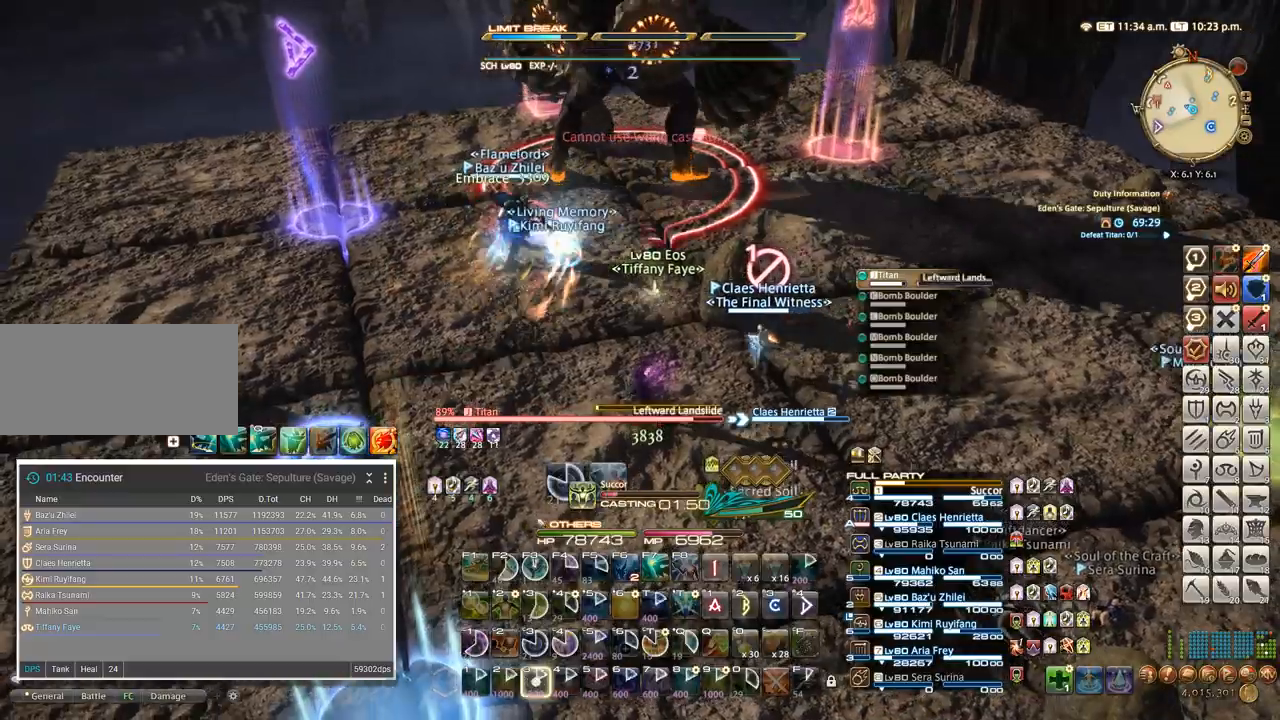
{"keys": [], "events": [[17, "3", "up"], [34, "3", "down"], [117, "3", "up"], [317, "3", "down"], [384, "3", "up"], [417, "3", "down"], [484, "3", "up"]]}
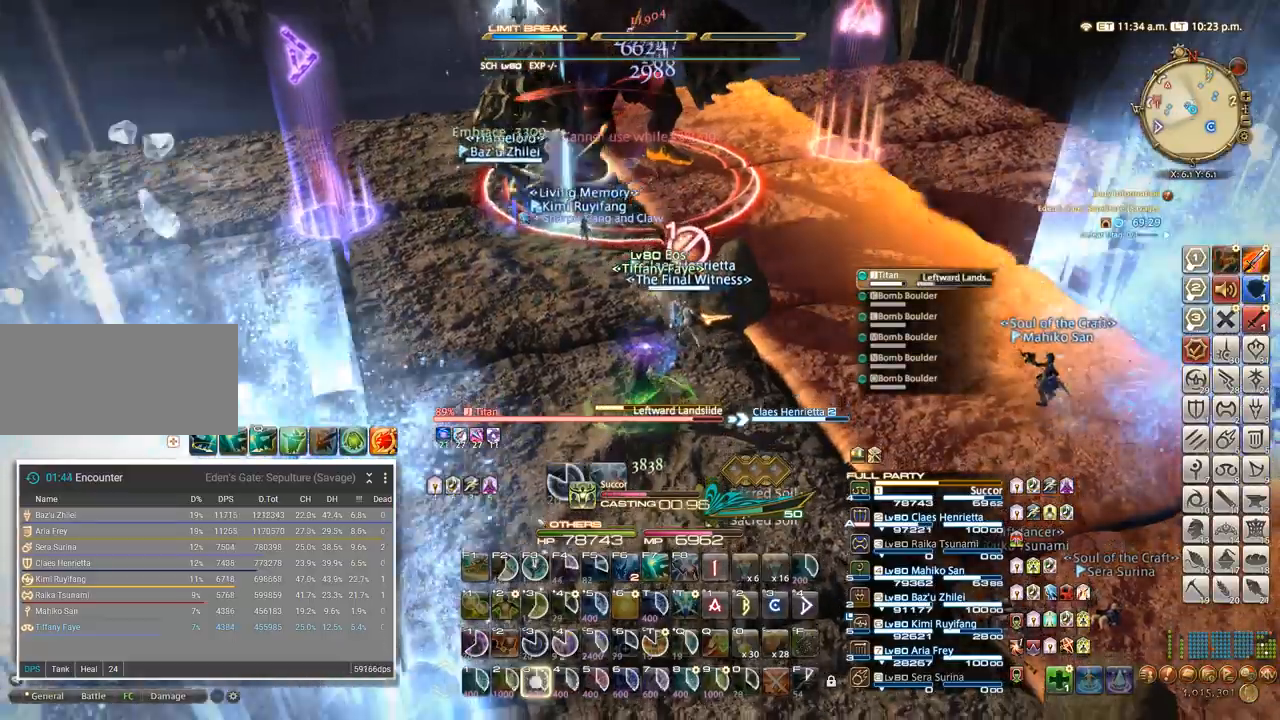
{"keys": []}
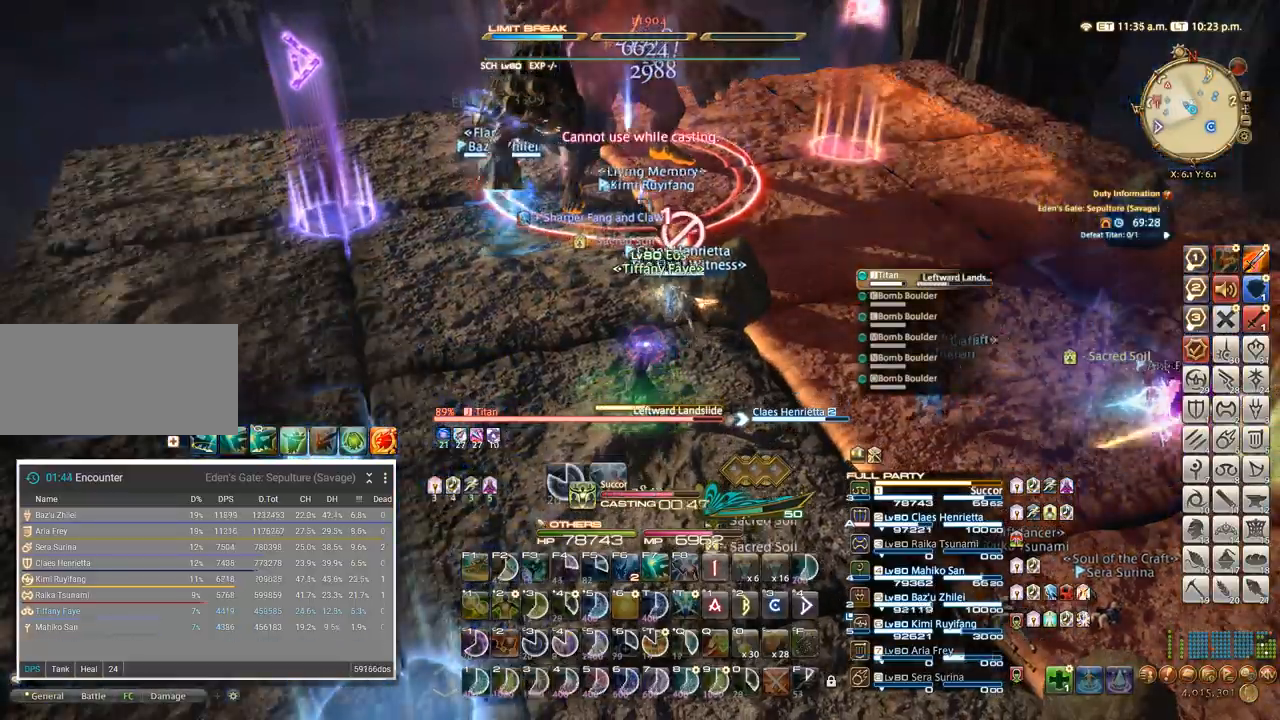
{"keys": [], "events": []}
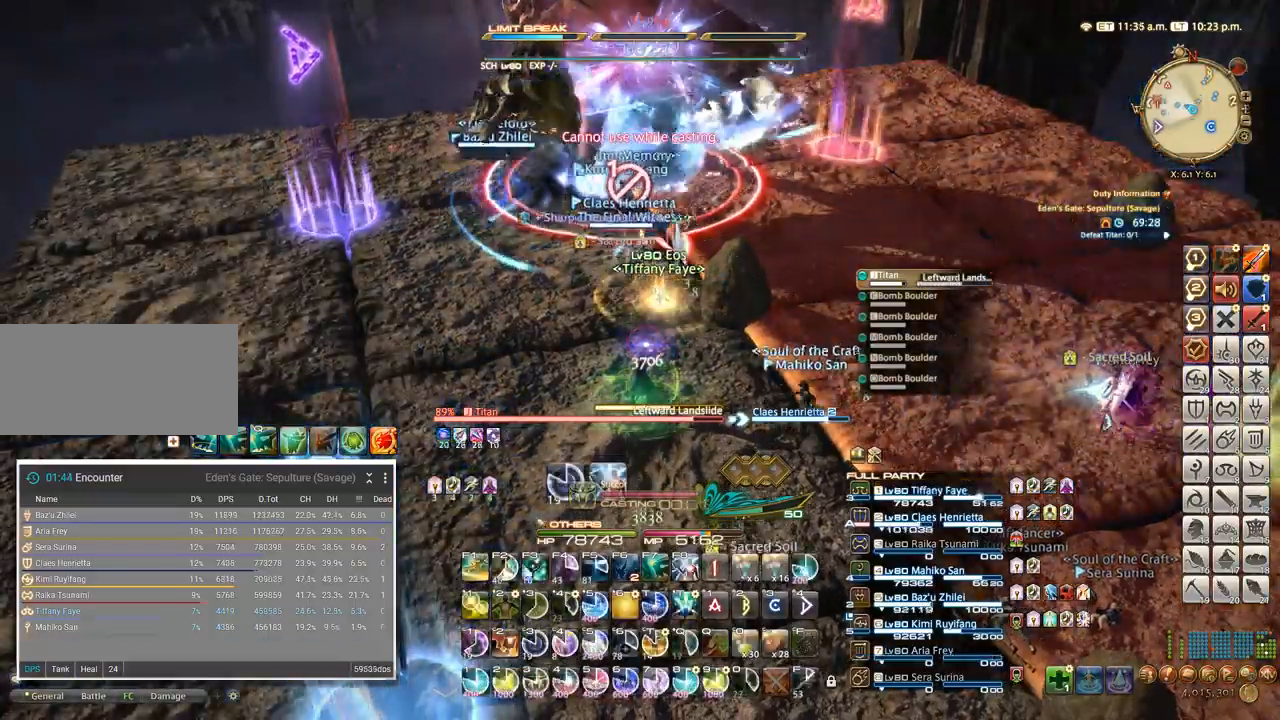
{"keys": ["w"], "events": [[100, "w", "down"], [167, "d", "down"], [250, "d", "up"], [350, "d", "down"], [484, "d", "up"]]}
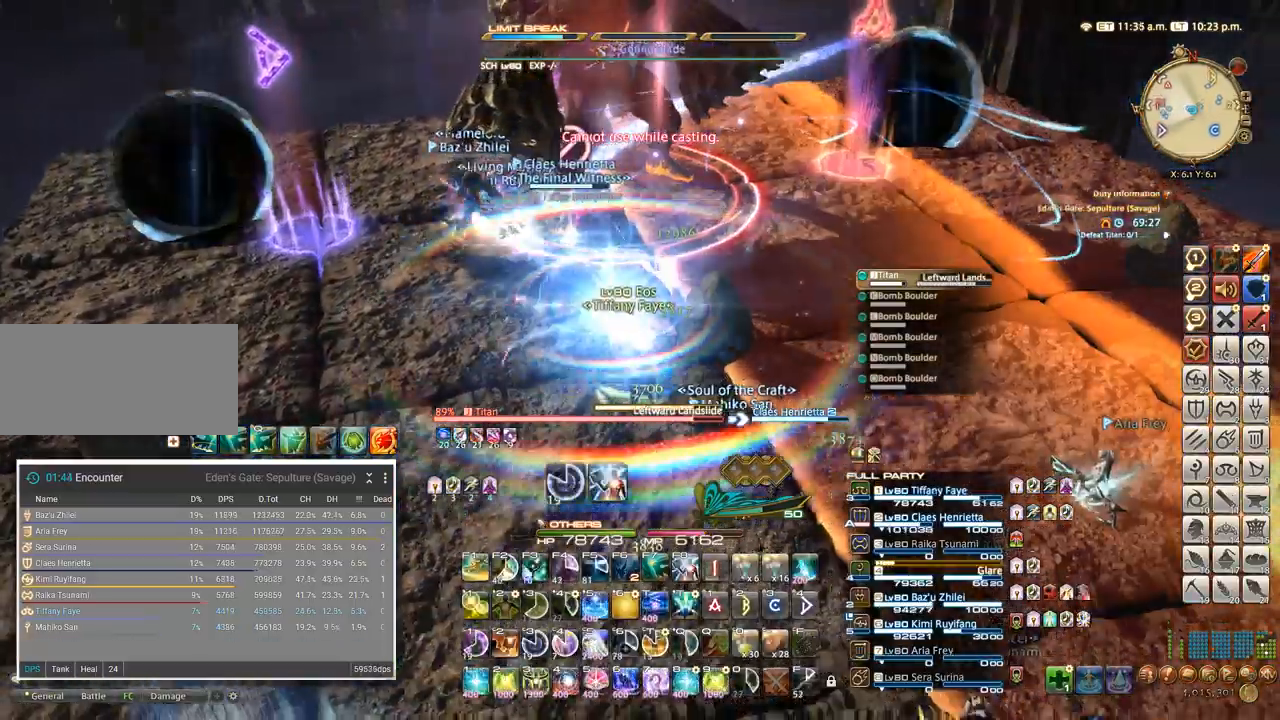
{"keys": ["w"], "events": []}
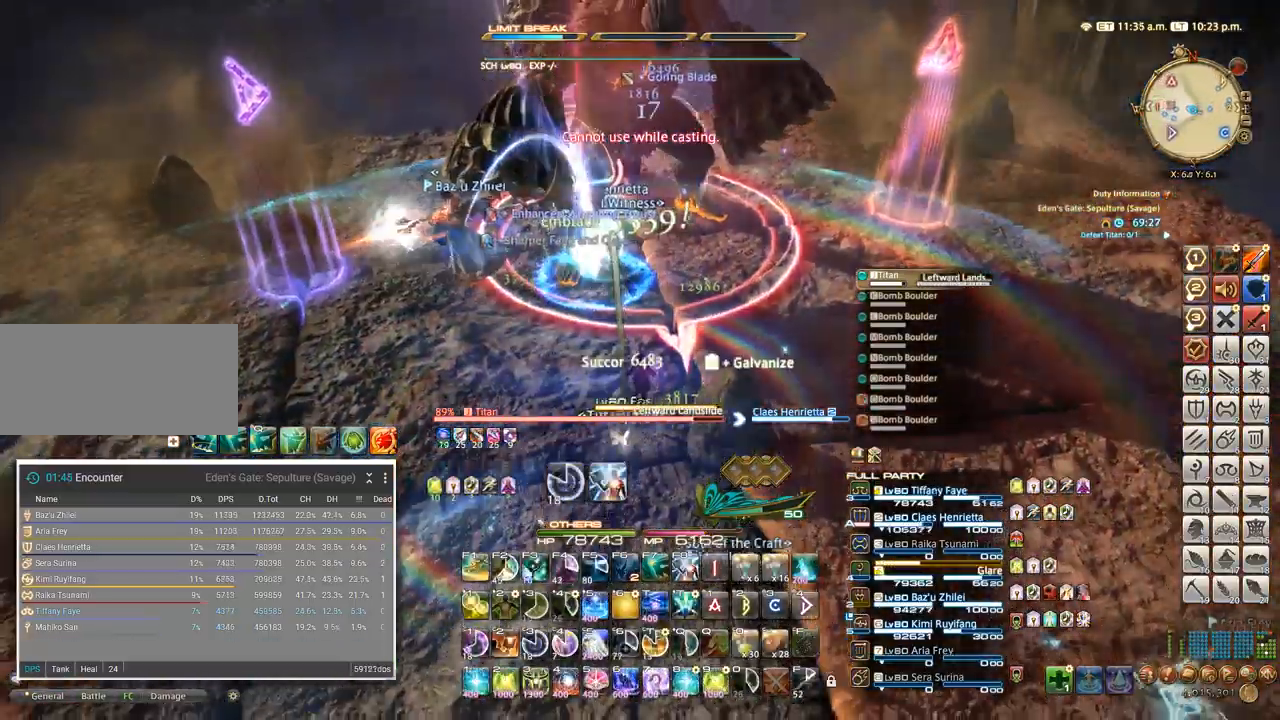
{"keys": ["w"]}
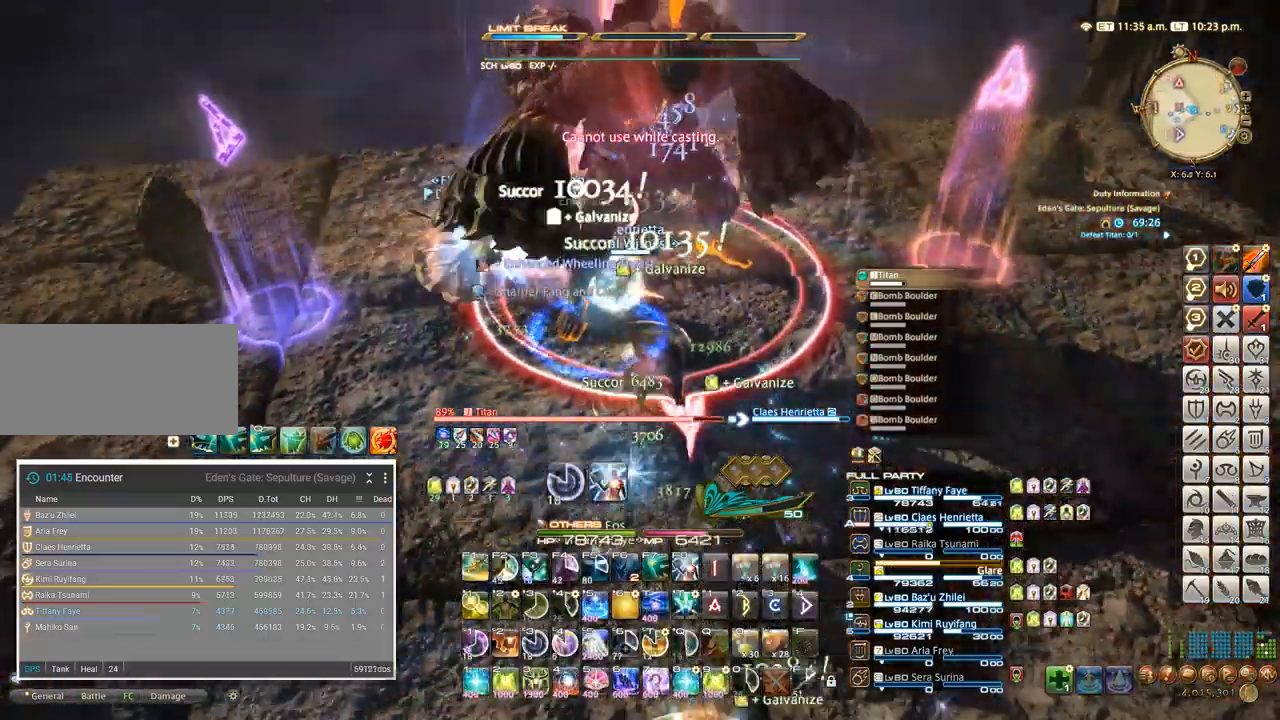
{"keys": ["d", "w"], "events": [[17, "5", "down"], [67, "5", "up"], [267, "d", "down"]]}